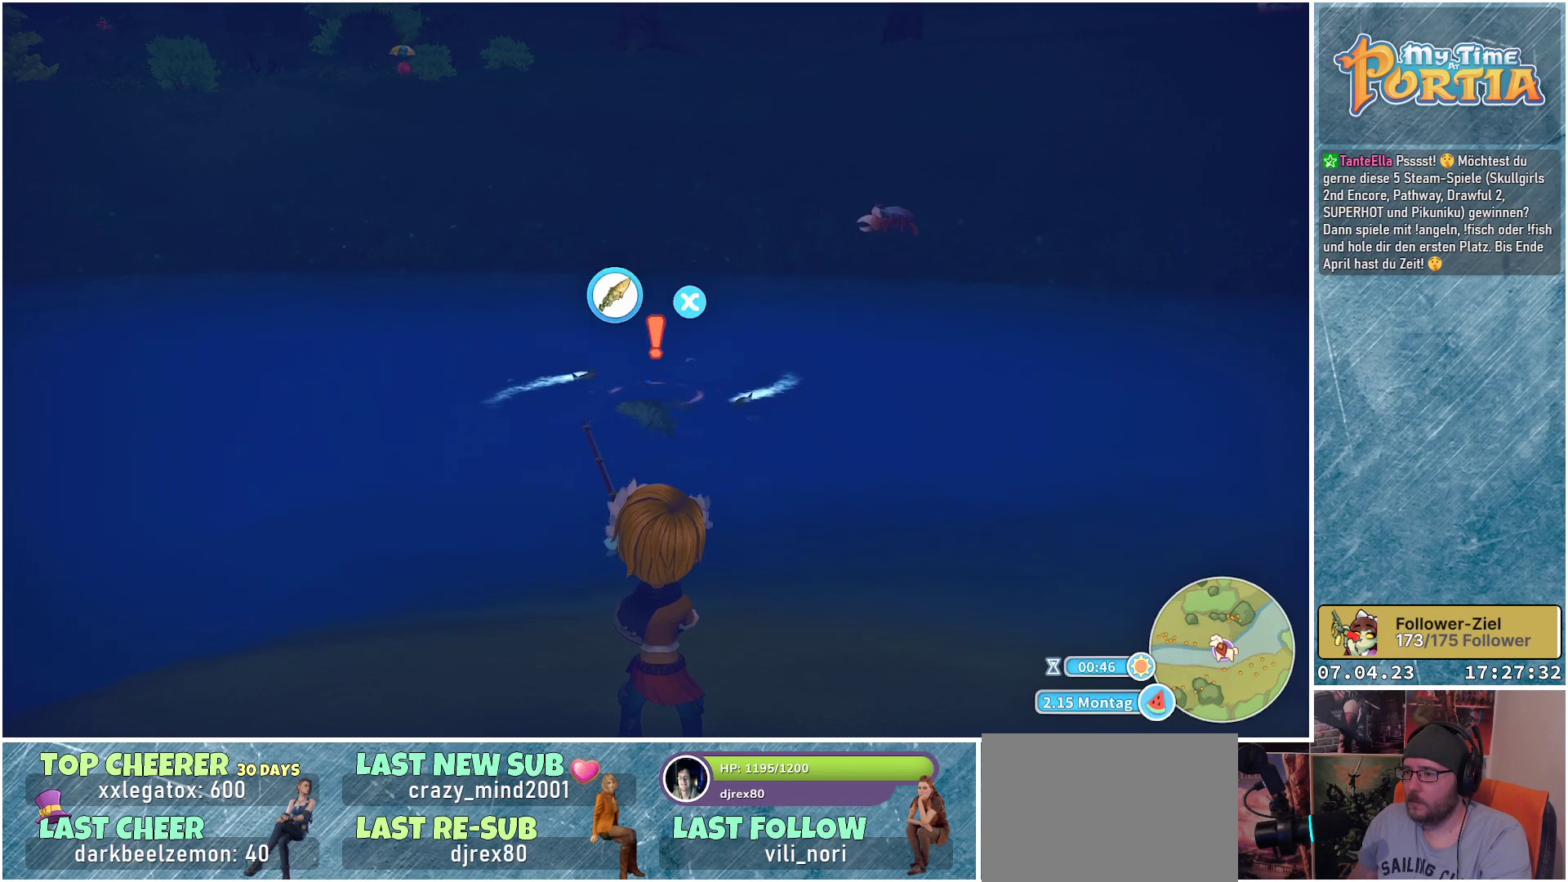
Gameplay with a controller (Xbox layout); each line is a JSON object with the inputs held at the frame after it. "events" lists button and stick changes between this image and that frame as [ms after this image, input, new state], when the widget could be followed in between. Not read: R3.
{"buttons": ["X"], "left_stick": "center", "right_stick": "center", "events": [[317, "X", "down"]]}
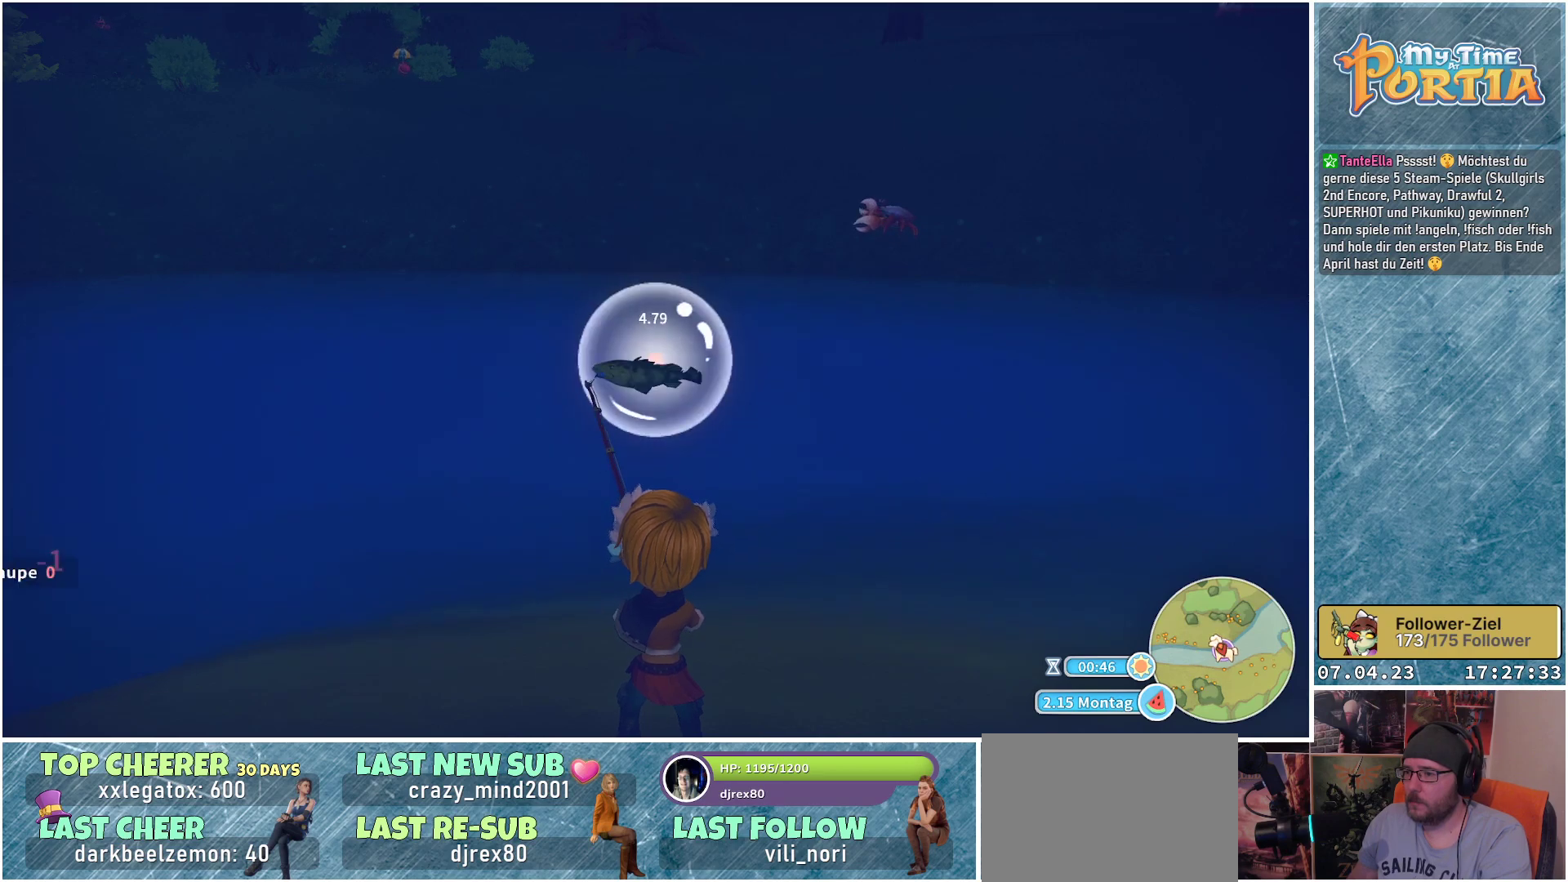
{"buttons": ["X"], "left_stick": "center", "right_stick": "center", "events": []}
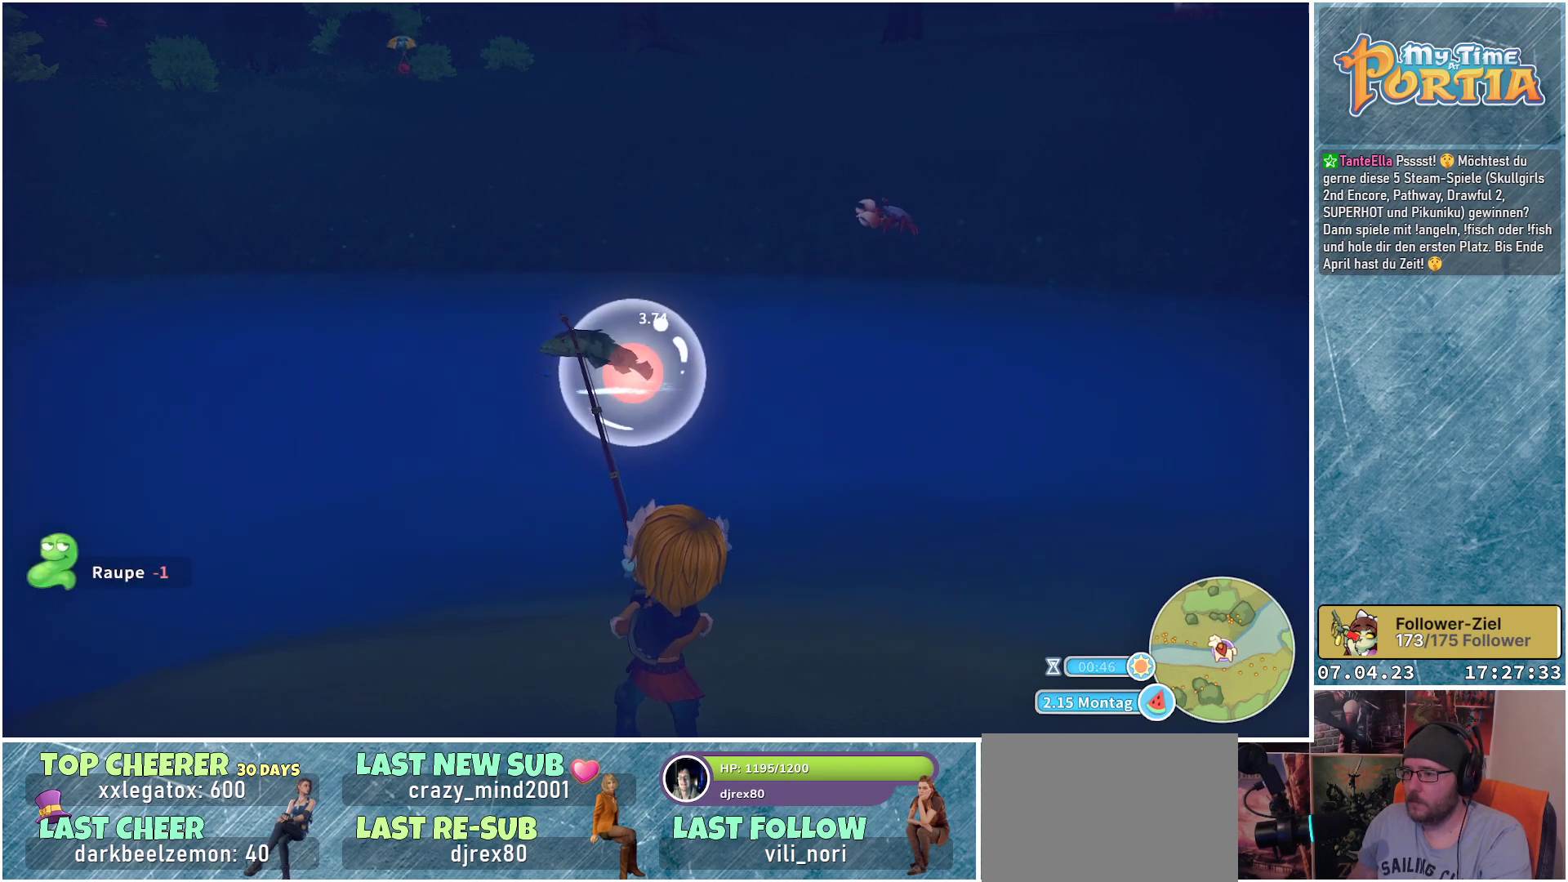
{"buttons": ["X"], "left_stick": "center", "right_stick": "center", "events": [[283, "X", "up"], [300, "X", "down"], [333, "X", "up"], [367, "X", "down"], [450, "X", "up"], [467, "X", "down"]]}
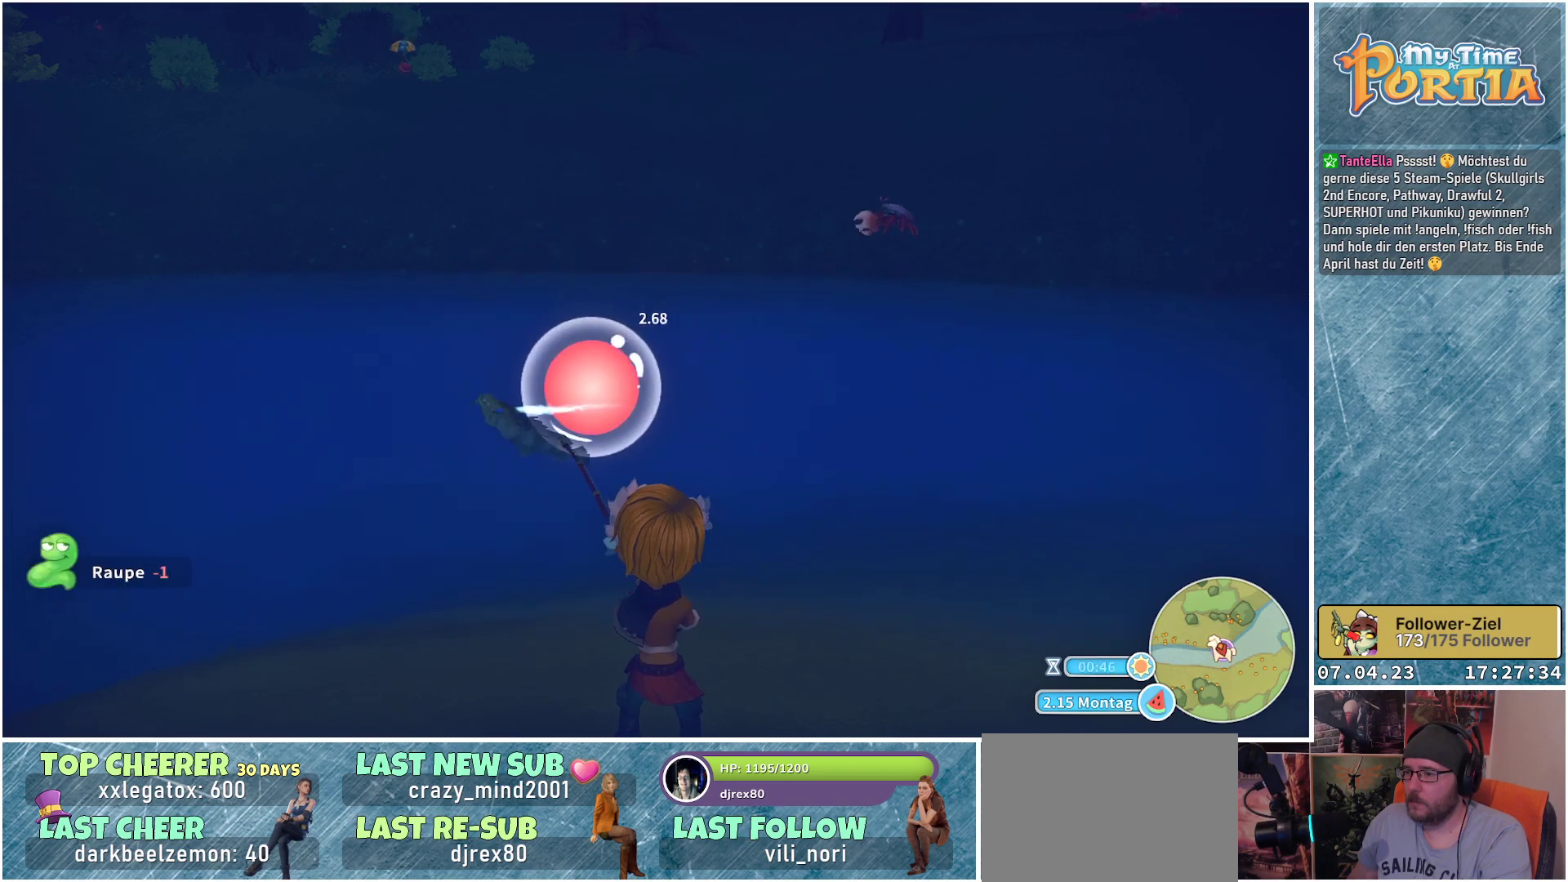
{"buttons": [], "left_stick": "center", "right_stick": "center", "events": [[17, "X", "up"], [33, "X", "down"], [67, "X", "up"]]}
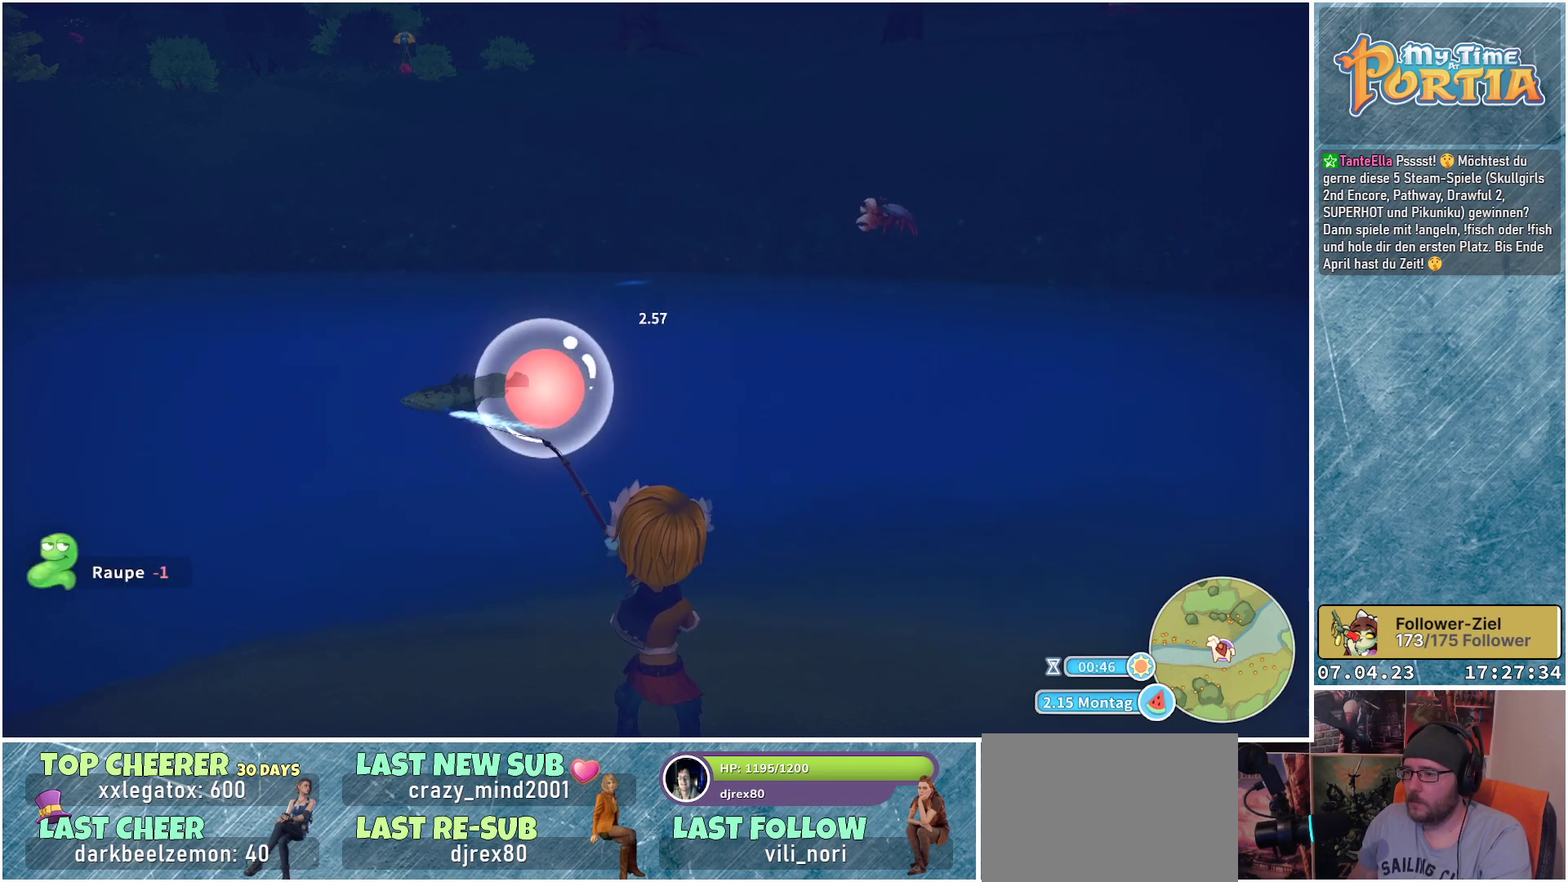
{"buttons": [], "left_stick": "center", "right_stick": "center", "events": []}
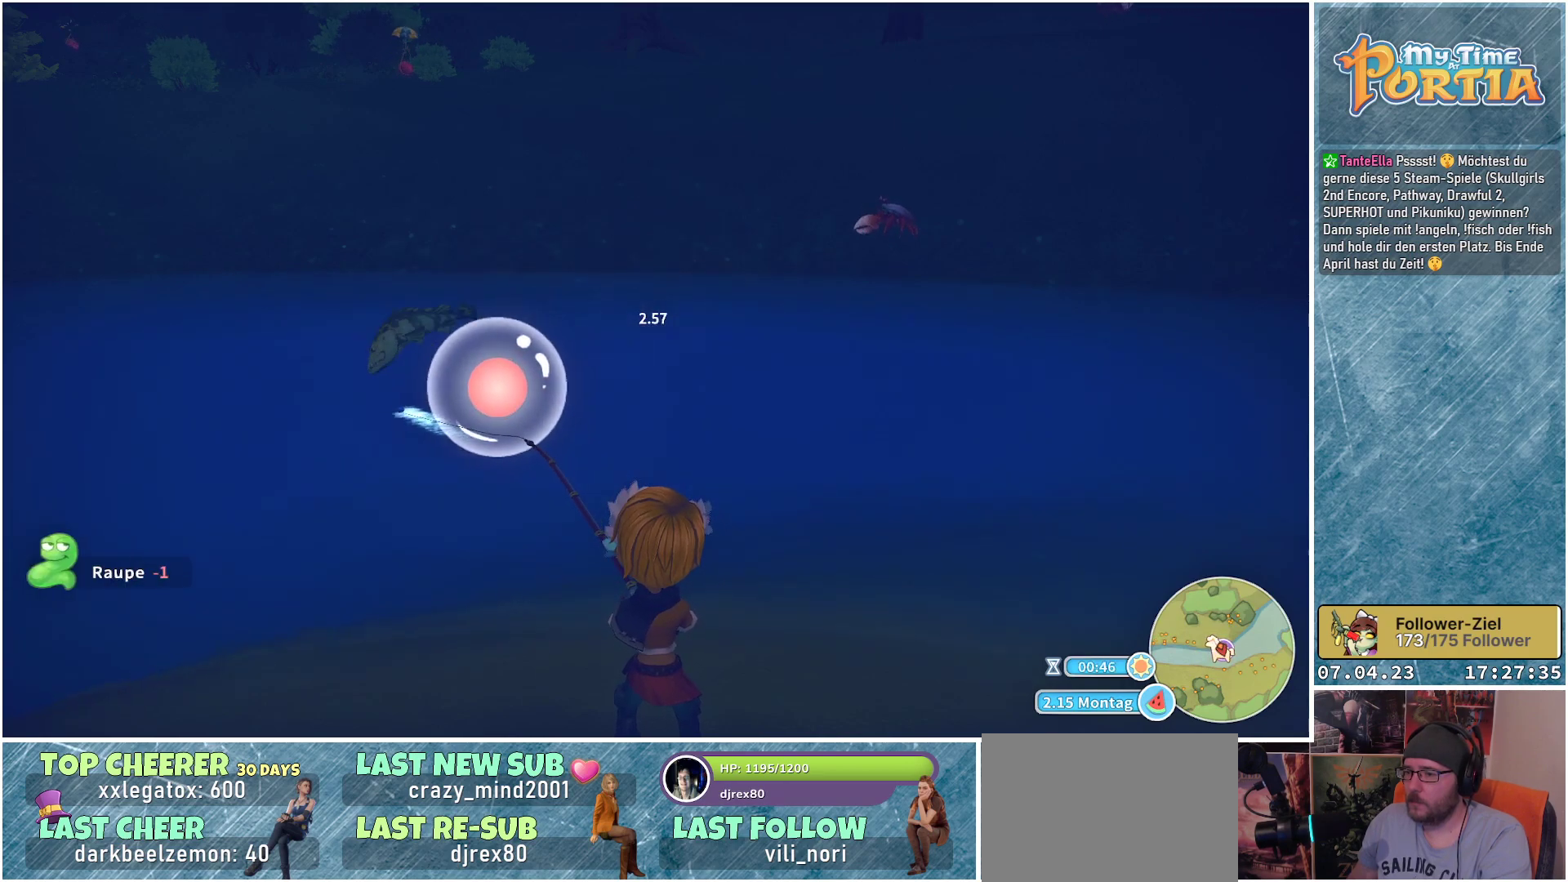
{"buttons": [], "left_stick": "center", "right_stick": "center", "events": []}
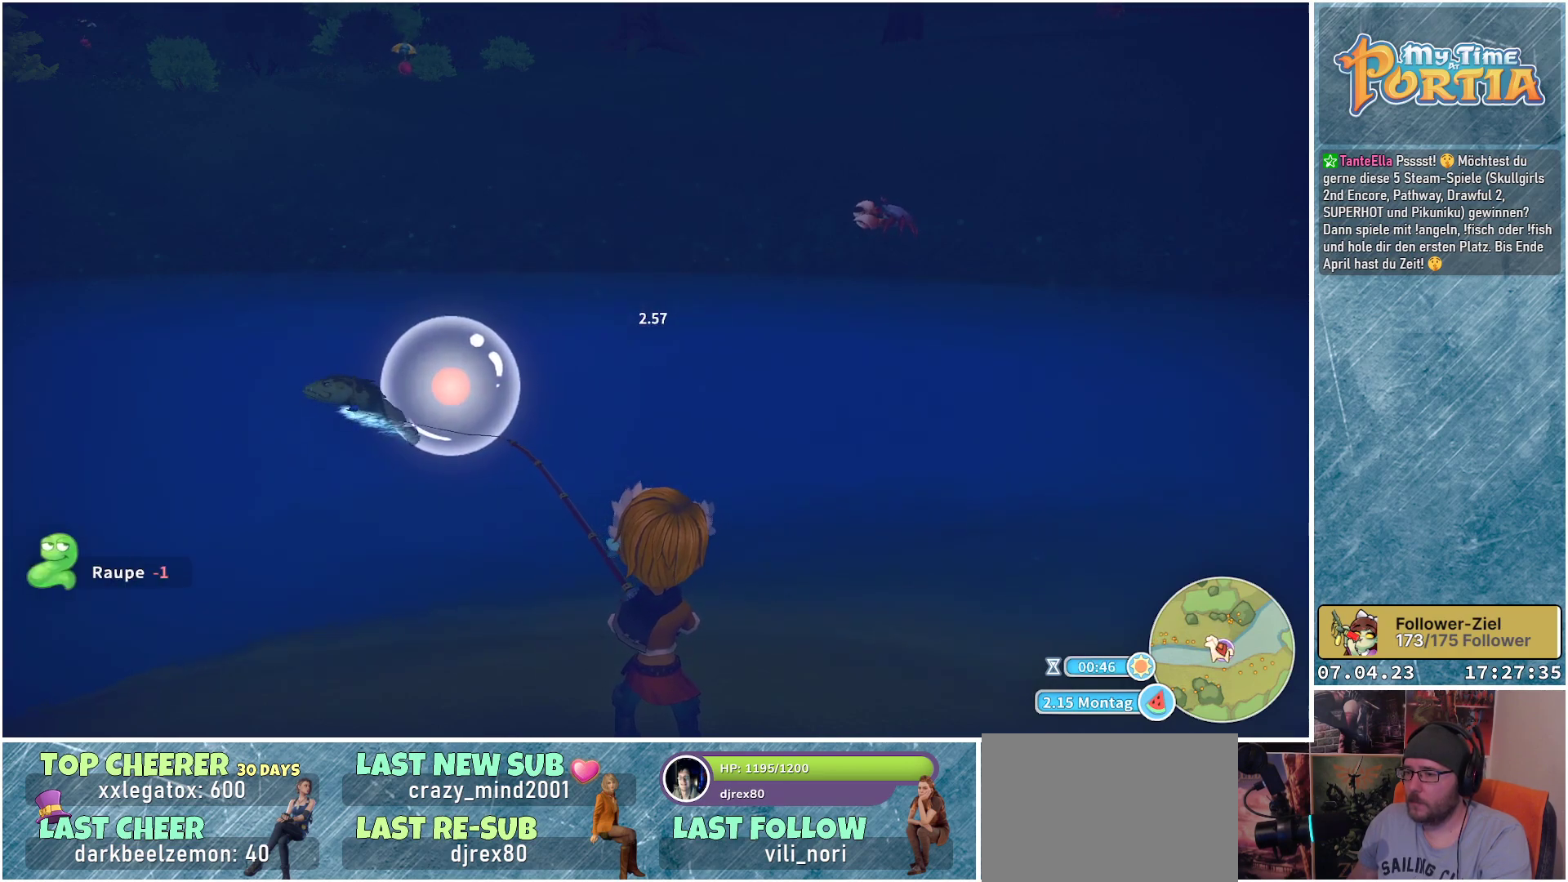
{"buttons": [], "left_stick": "left", "right_stick": "center", "events": [[383, "left_stick", "left"]]}
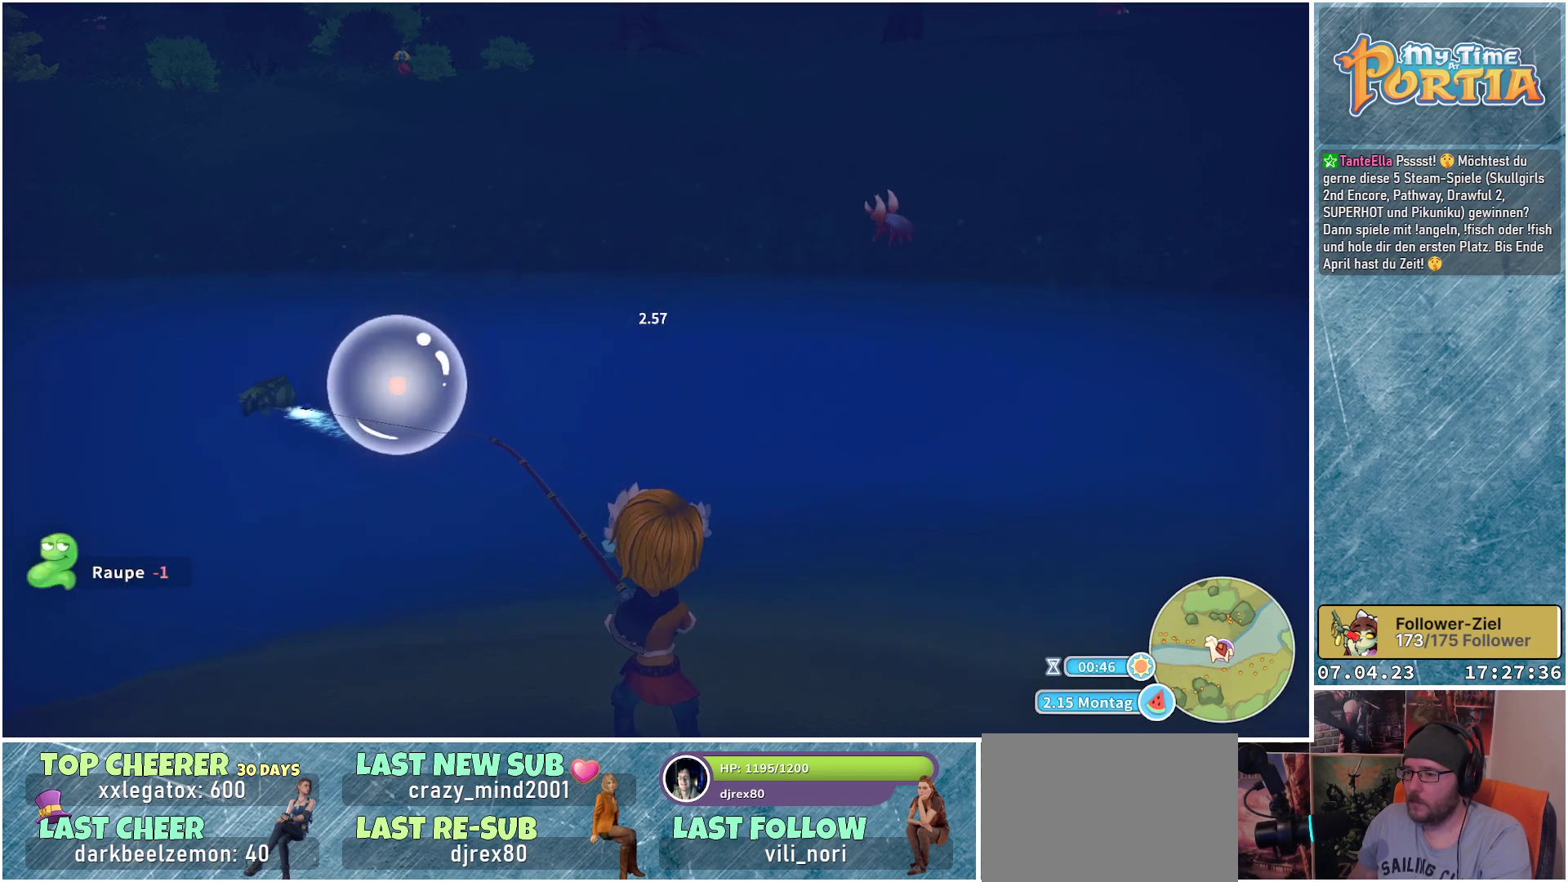
{"buttons": ["X"], "left_stick": "left", "right_stick": "center", "events": [[450, "X", "down"]]}
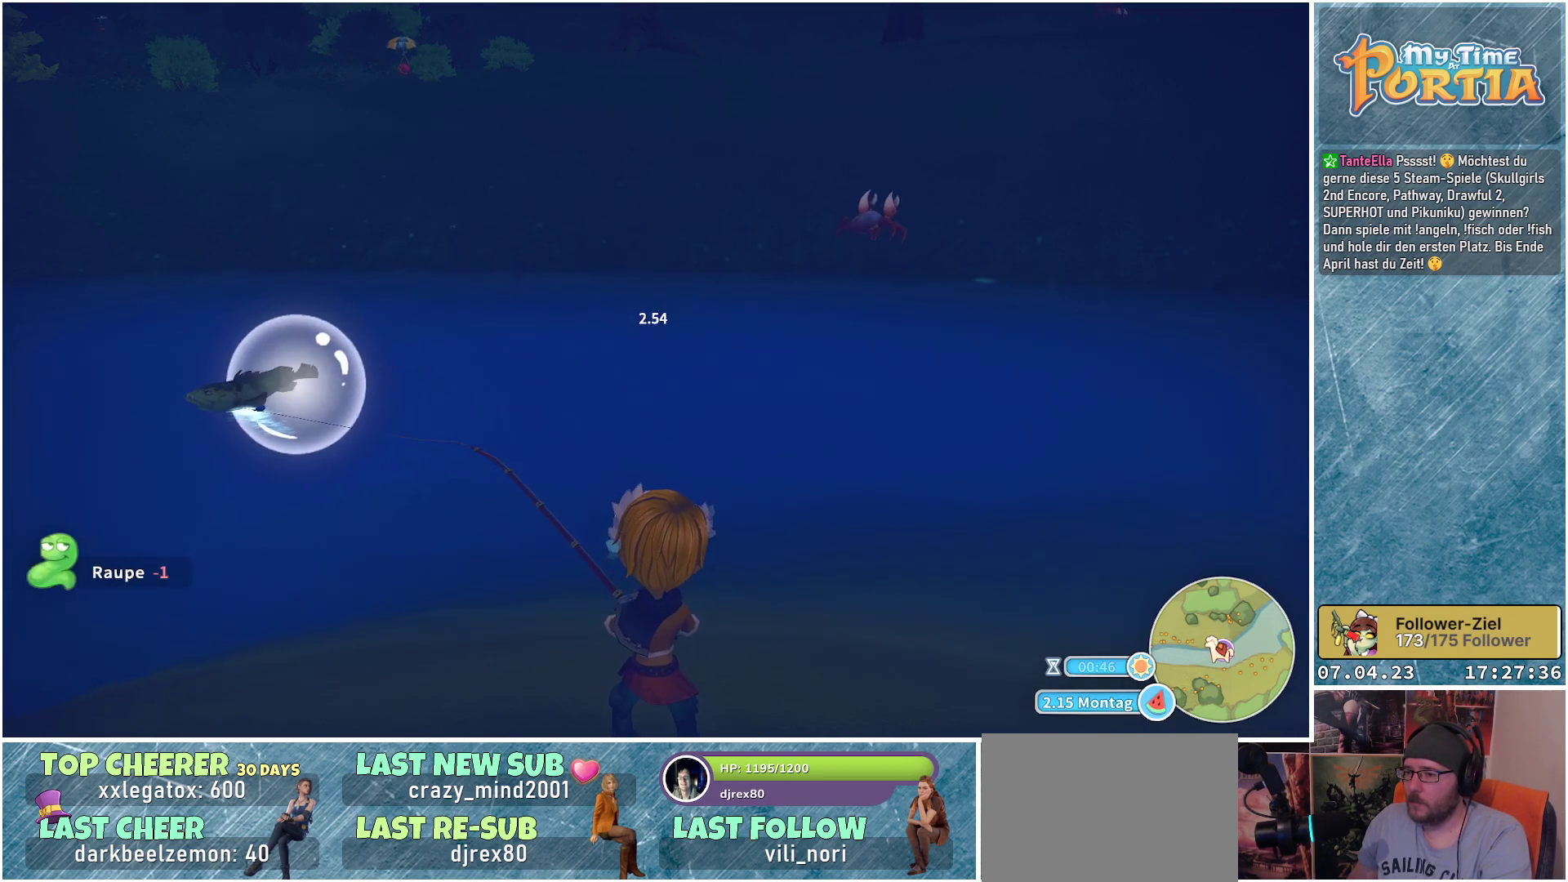
{"buttons": ["X"], "left_stick": "left", "right_stick": "center", "events": []}
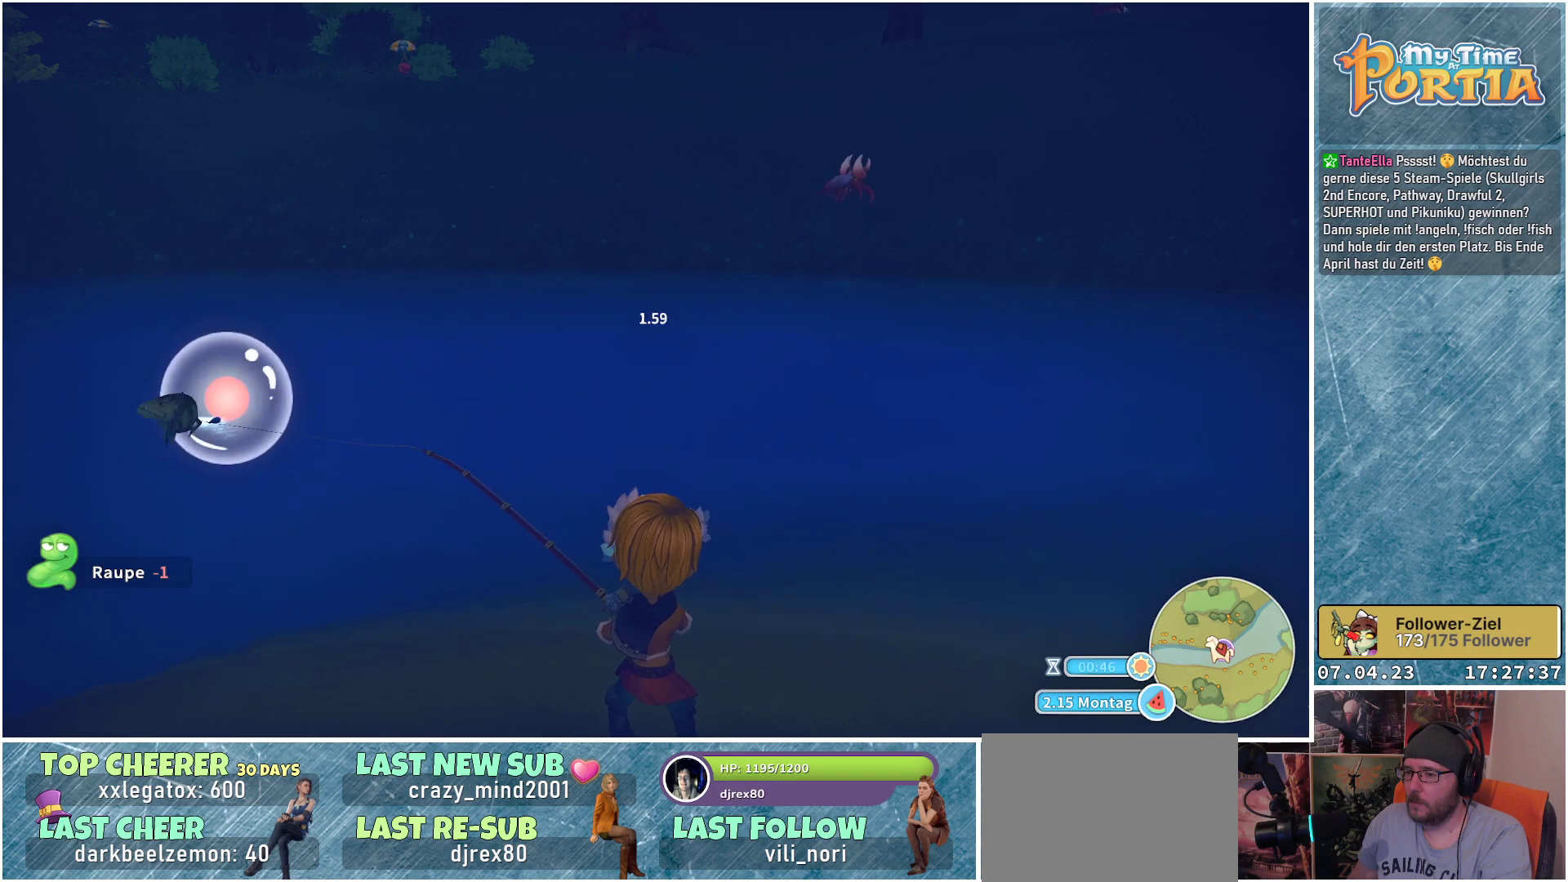
{"buttons": ["X"], "left_stick": "left", "right_stick": "center", "events": []}
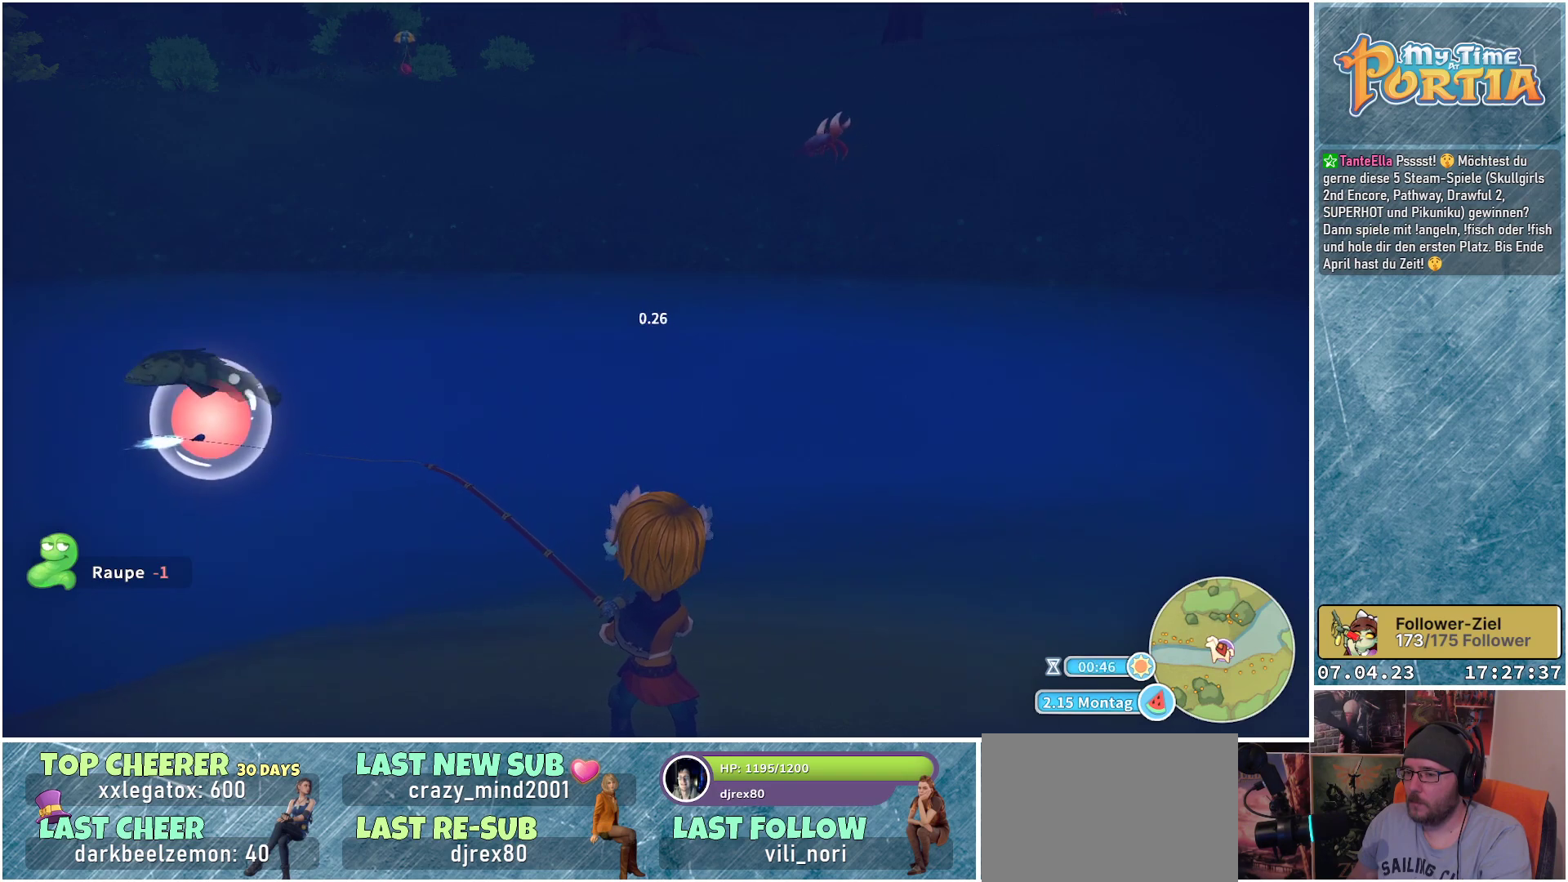
{"buttons": ["X"], "left_stick": "center", "right_stick": "center", "events": [[183, "X", "up"], [417, "left_stick", "center"], [433, "X", "down"]]}
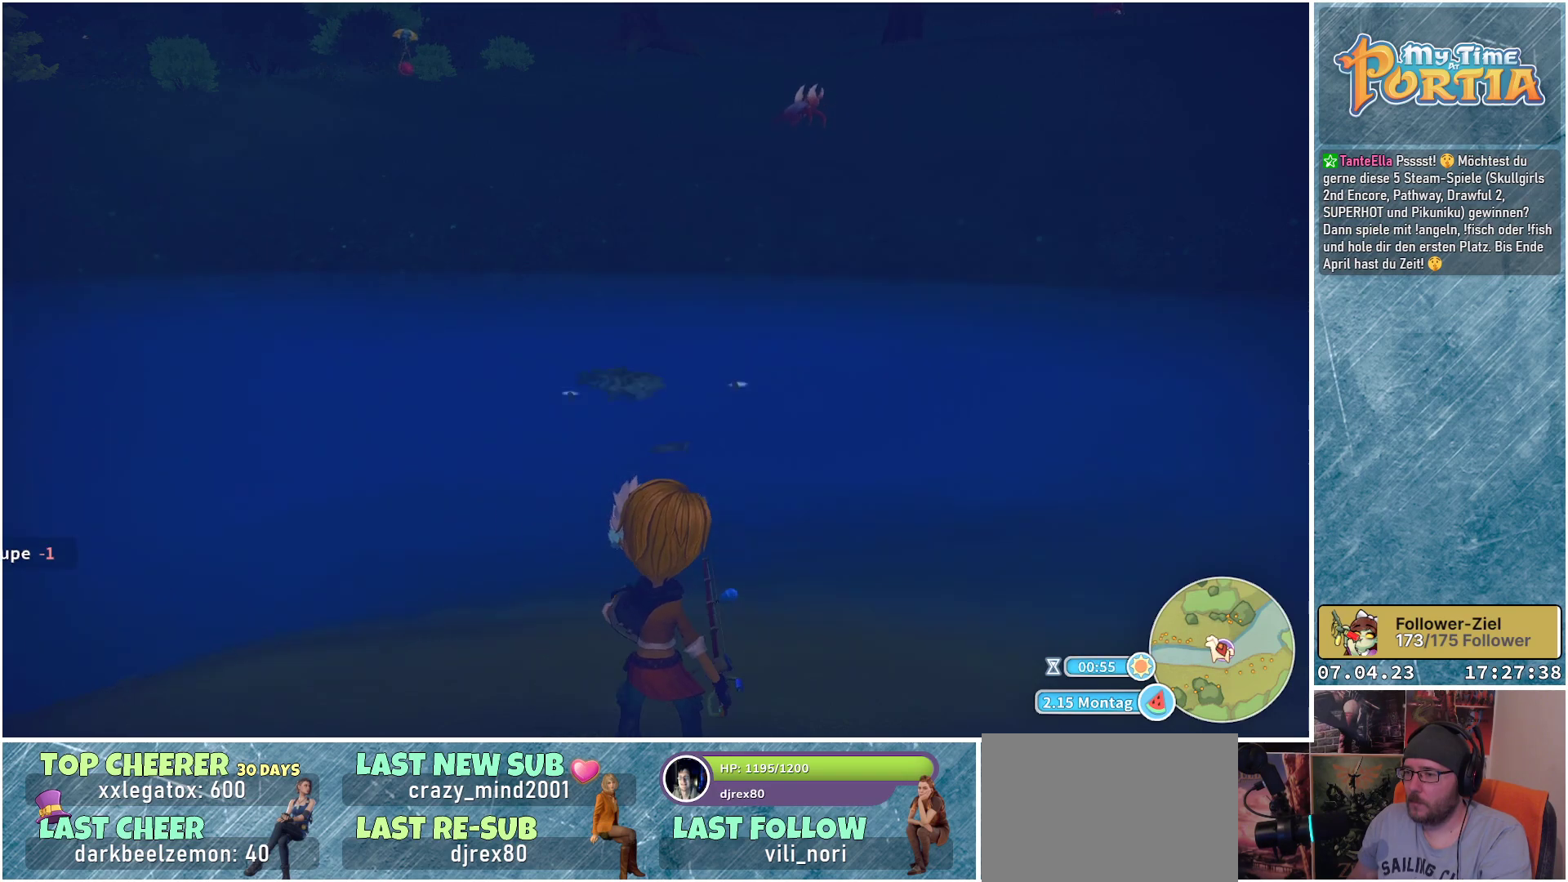
{"buttons": [], "left_stick": "center", "right_stick": "center", "events": [[33, "X", "up"]]}